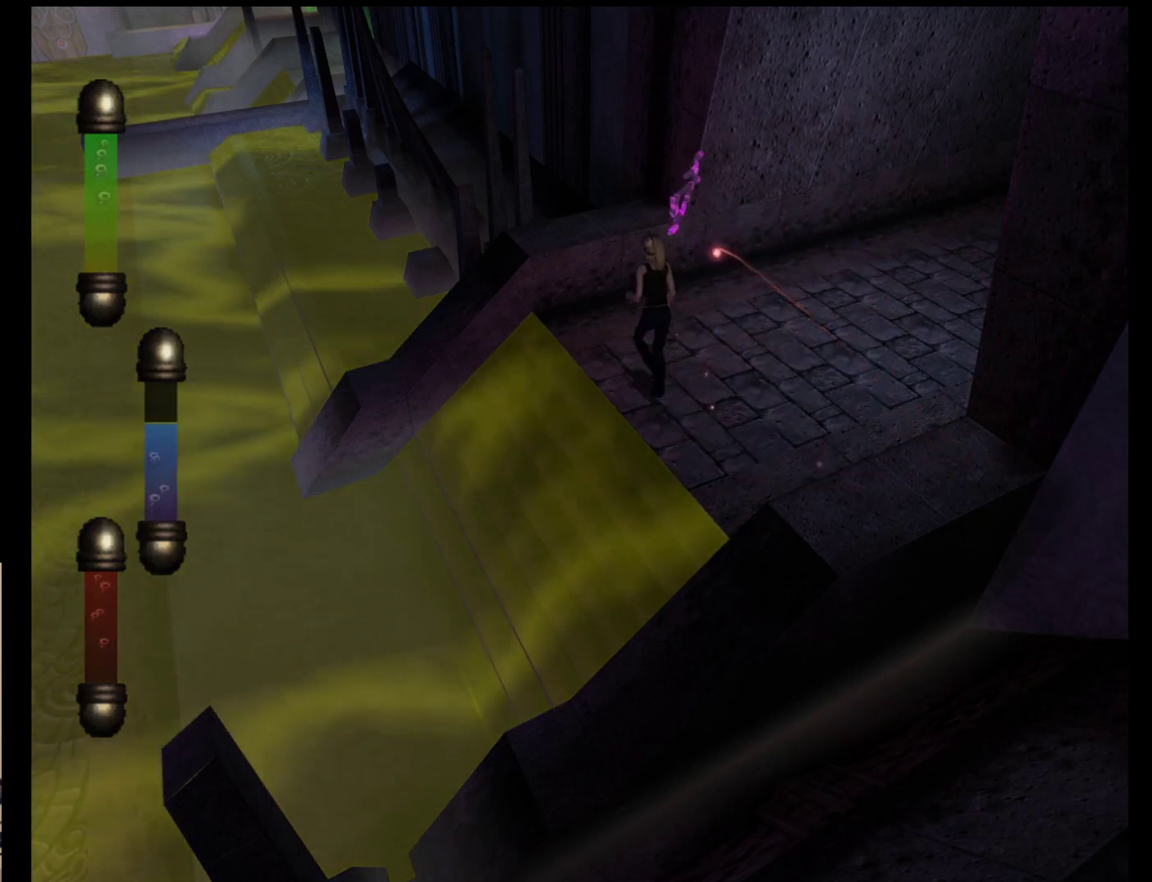
Gameplay with a controller (Nintendo layout); each line is a JSON object with the inputs held at the frame after it. "events" lists button and stick changes between this image and that frame as [ms after this image, input, new state], when the widget could be followed in between. Not read: L2 L3 R2 R3 SELECT Z right_stick.
{"buttons": [], "left_stick": "right", "events": [[117, "left_stick", "up"], [317, "left_stick", "up-right"], [483, "left_stick", "right"]]}
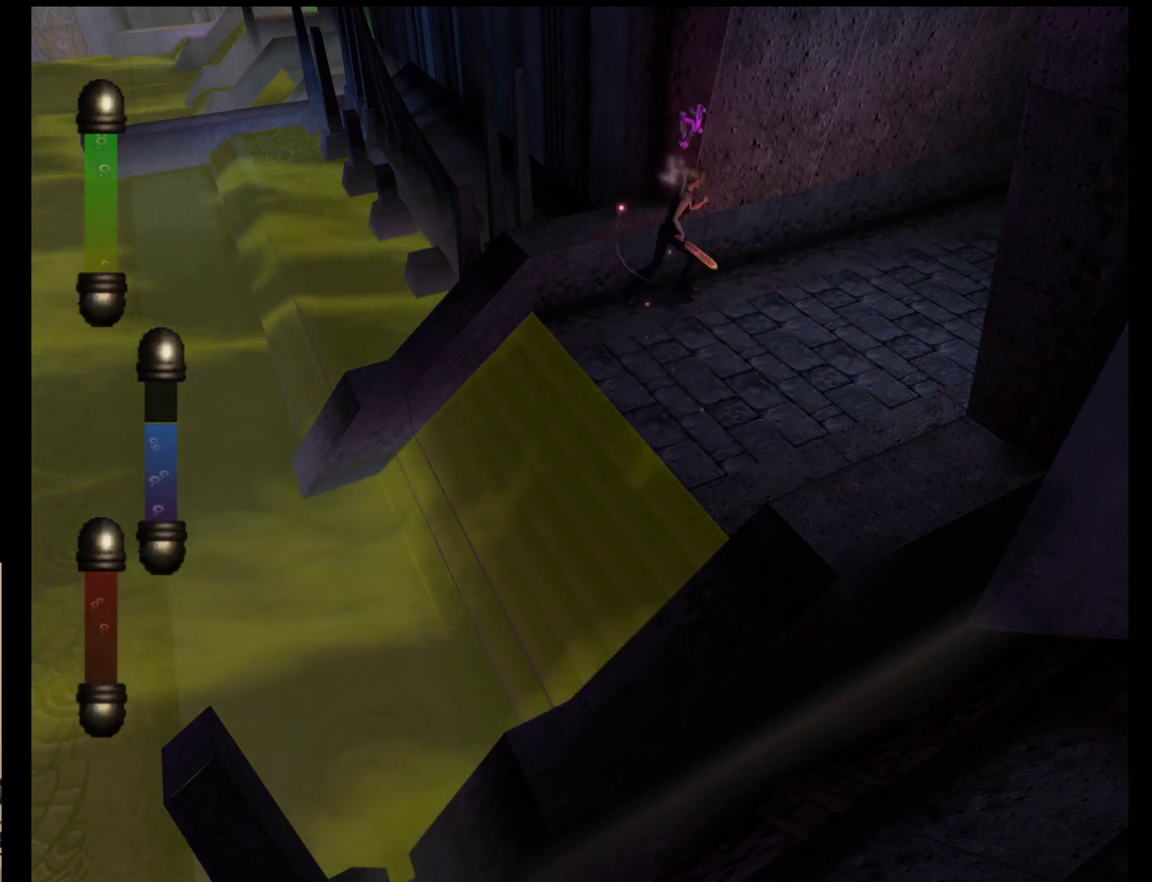
{"buttons": [], "left_stick": "down-right", "events": [[150, "left_stick", "down-right"]]}
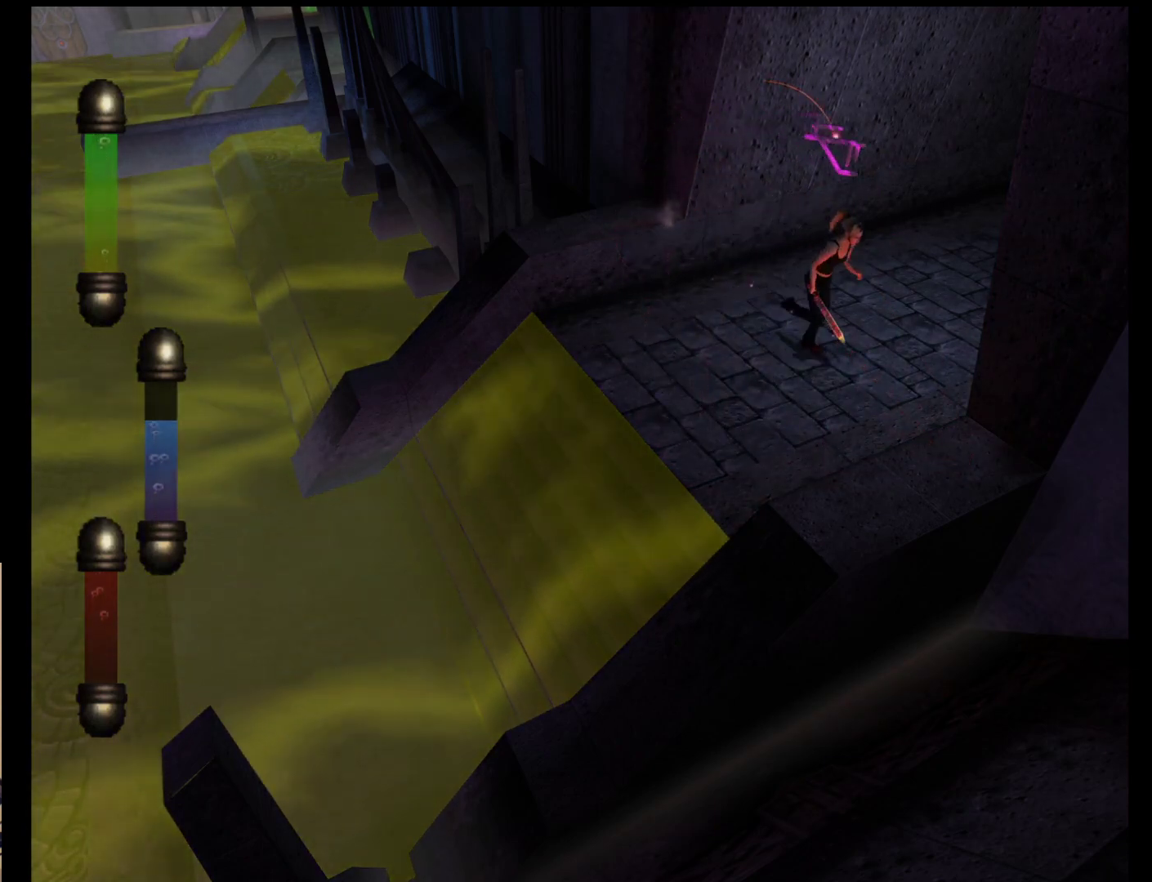
{"buttons": [], "left_stick": "down", "events": [[233, "left_stick", "down"]]}
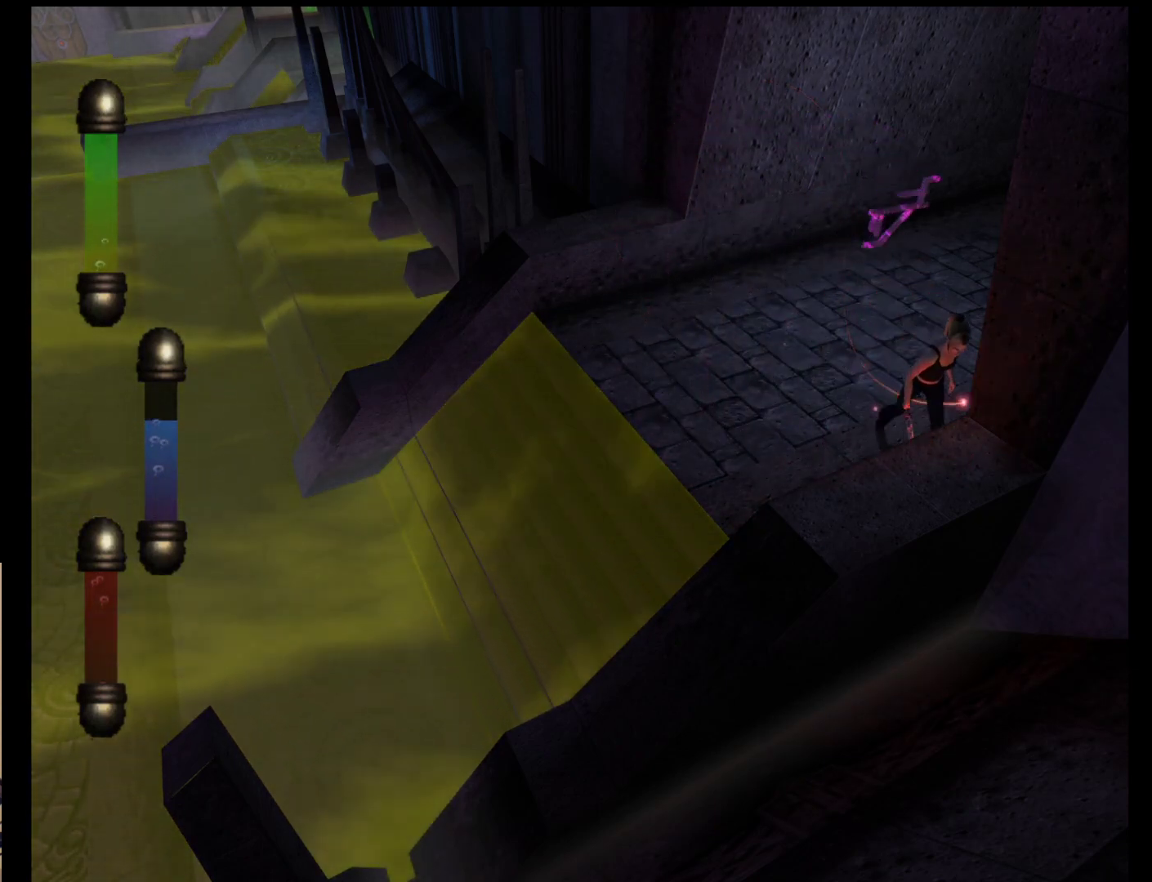
{"buttons": [], "left_stick": "up-left", "events": [[33, "left_stick", "down-left"], [200, "left_stick", "up-left"]]}
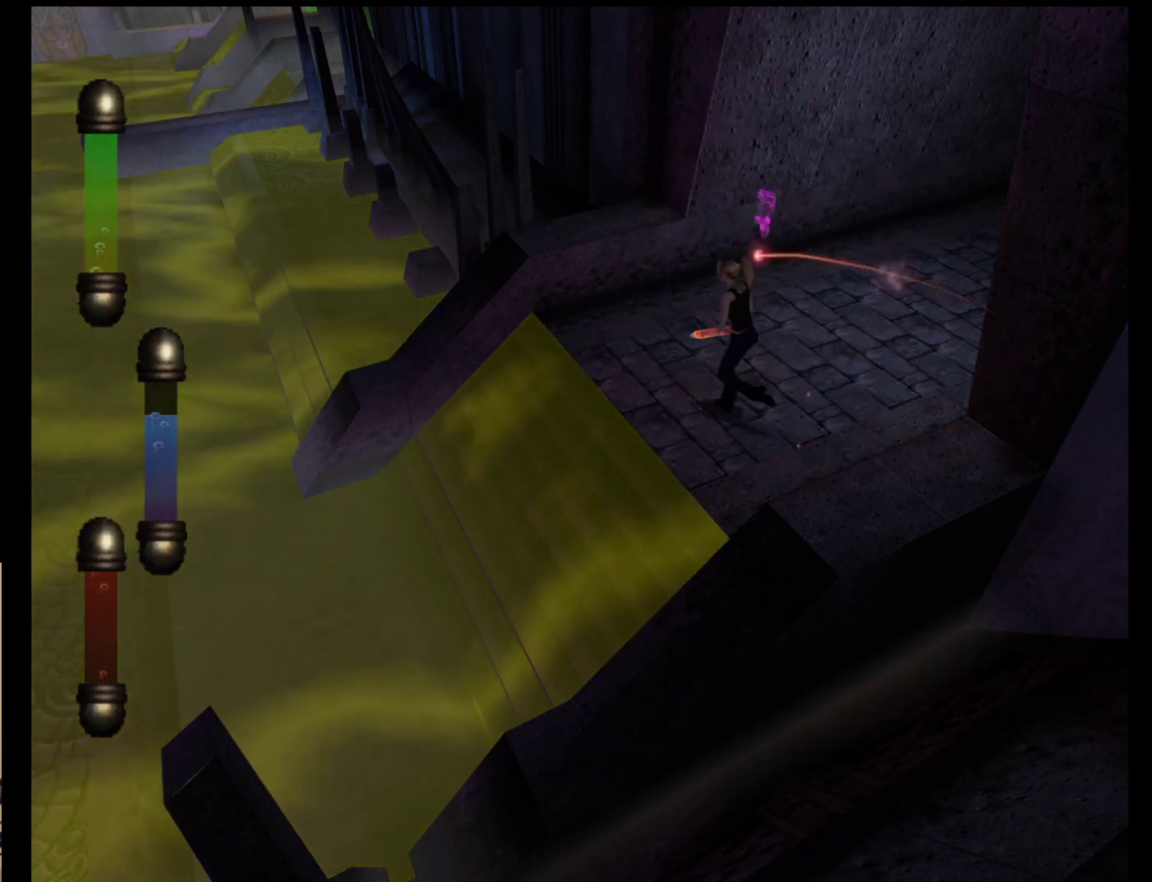
{"buttons": [], "left_stick": "up", "events": [[383, "left_stick", "up"]]}
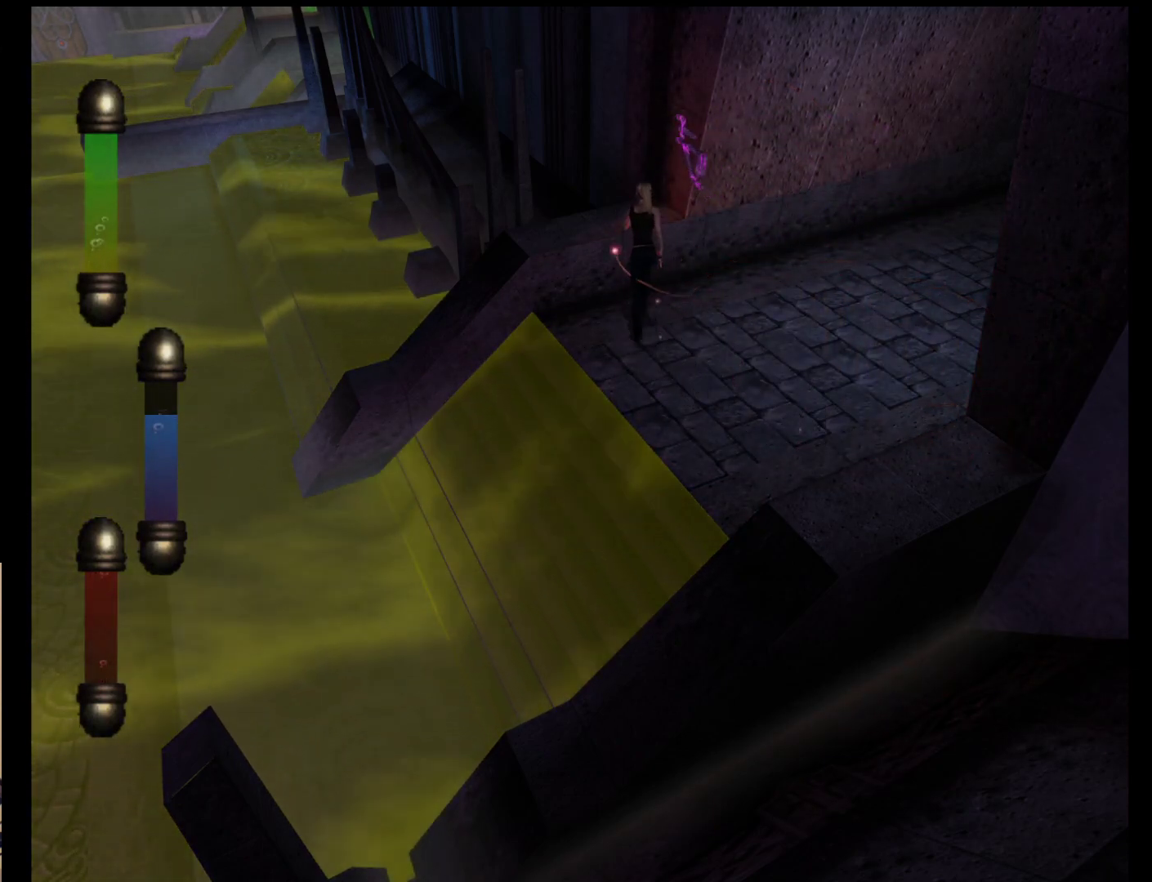
{"buttons": [], "left_stick": "down-right", "events": [[83, "left_stick", "up-right"], [283, "left_stick", "down-right"]]}
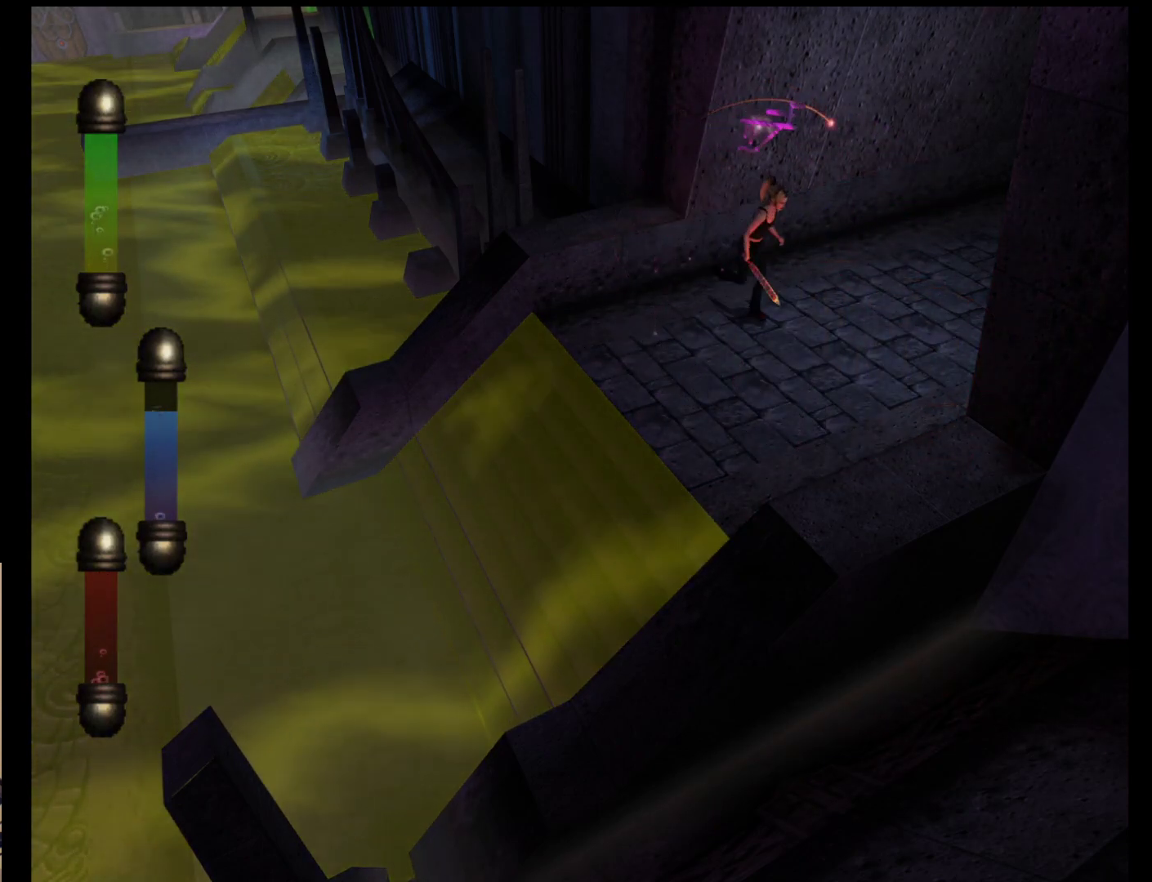
{"buttons": [], "left_stick": "down", "events": [[100, "left_stick", "down"]]}
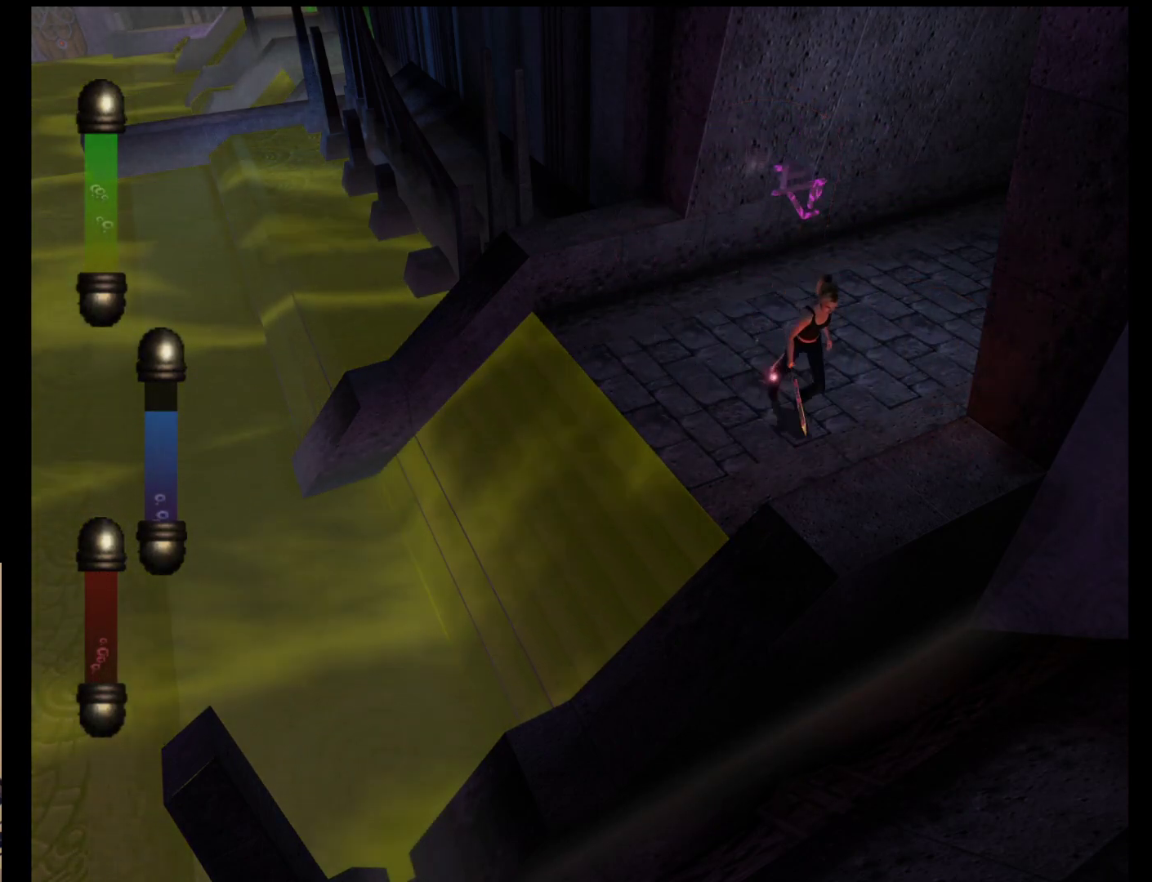
{"buttons": [], "left_stick": "up-left", "events": [[350, "left_stick", "left"], [450, "left_stick", "up-left"]]}
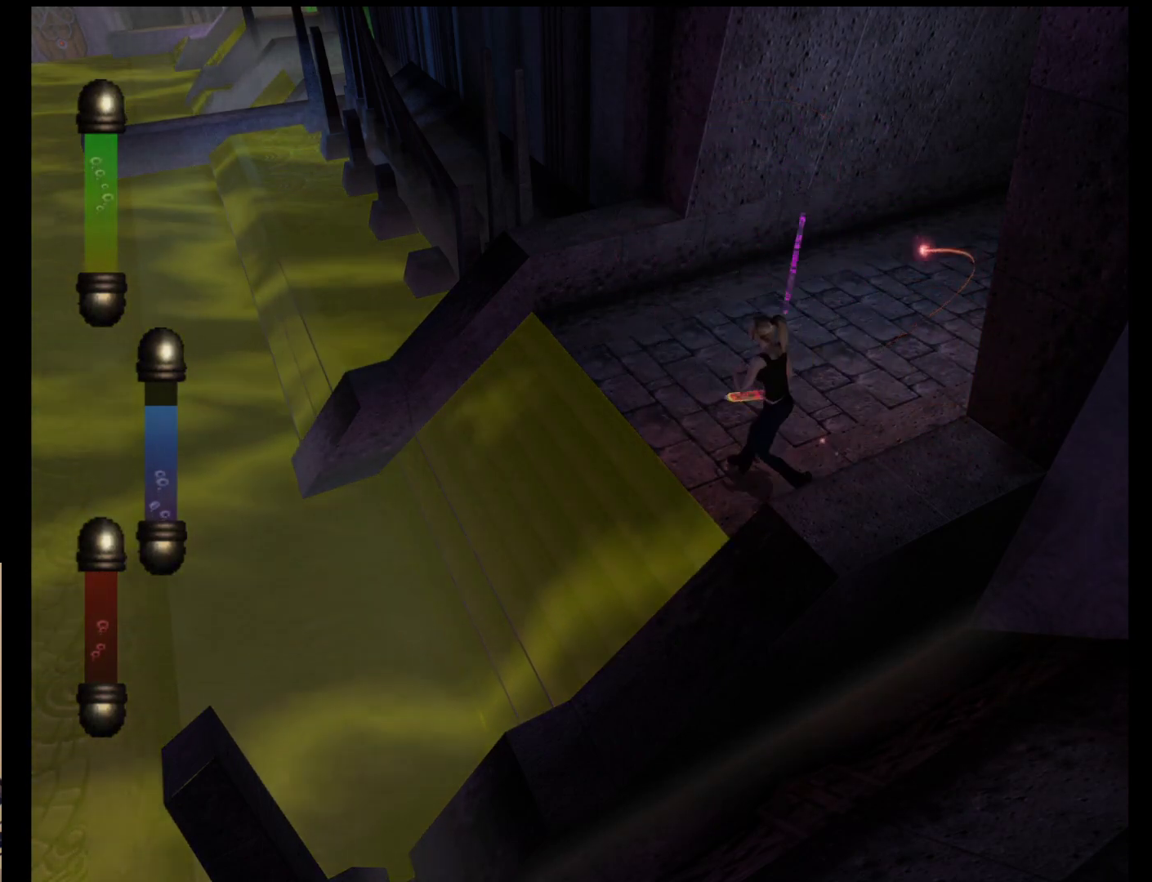
{"buttons": [], "left_stick": "up-left", "events": []}
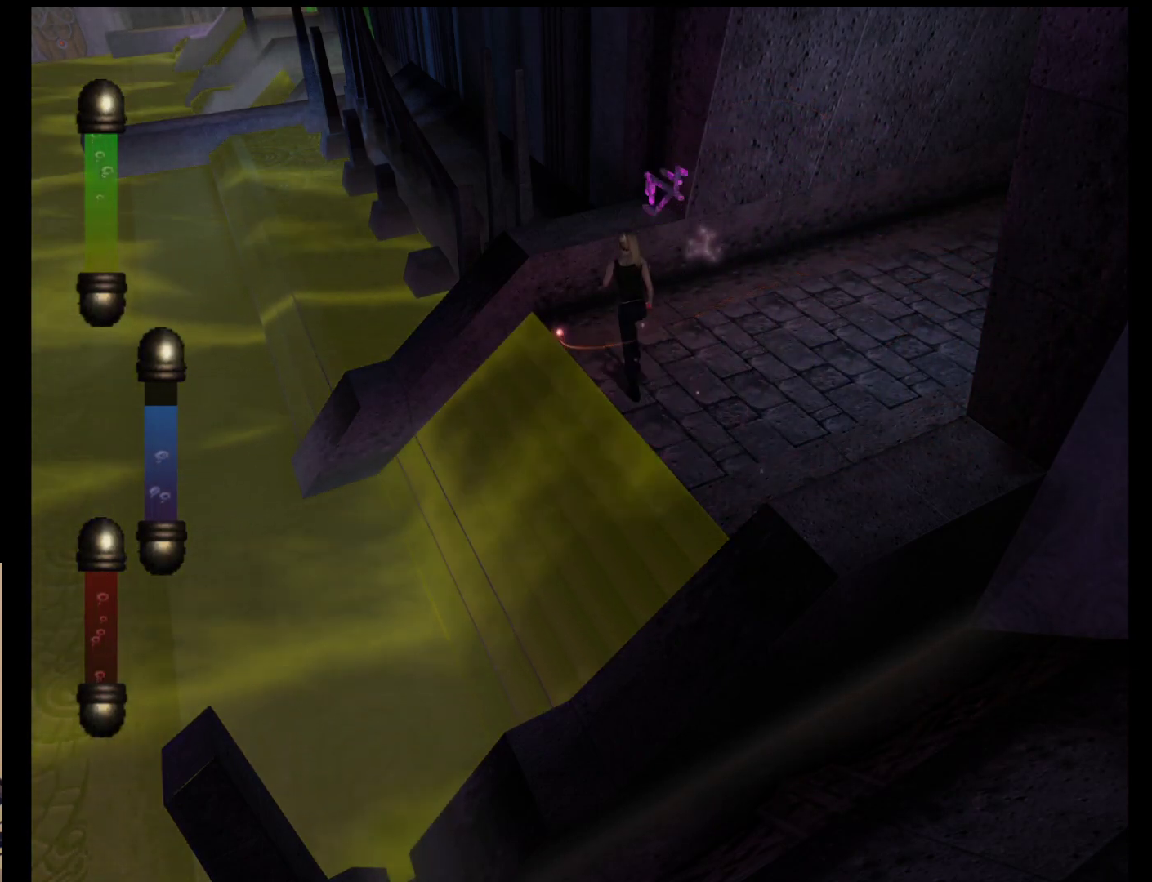
{"buttons": [], "left_stick": "right", "events": [[300, "left_stick", "up-right"], [467, "left_stick", "right"]]}
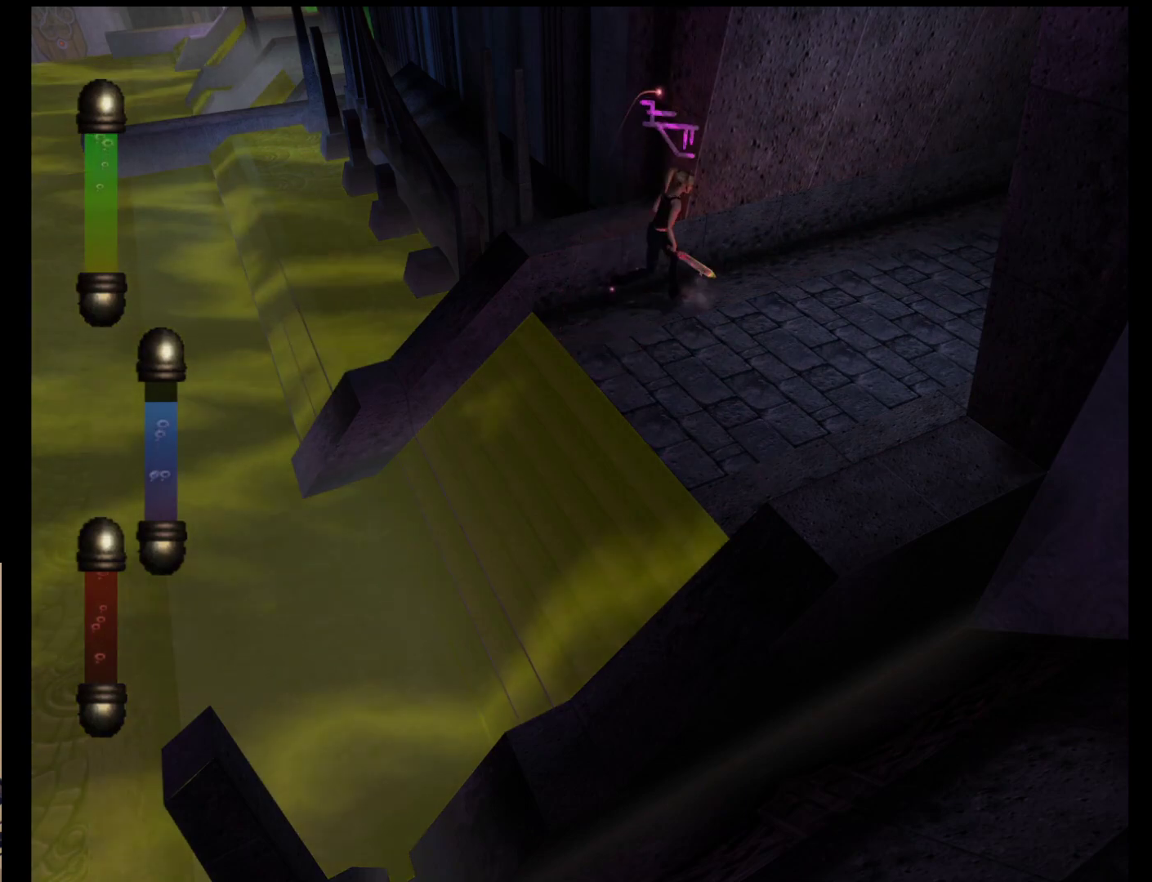
{"buttons": [], "left_stick": "down-right", "events": [[33, "left_stick", "down-right"]]}
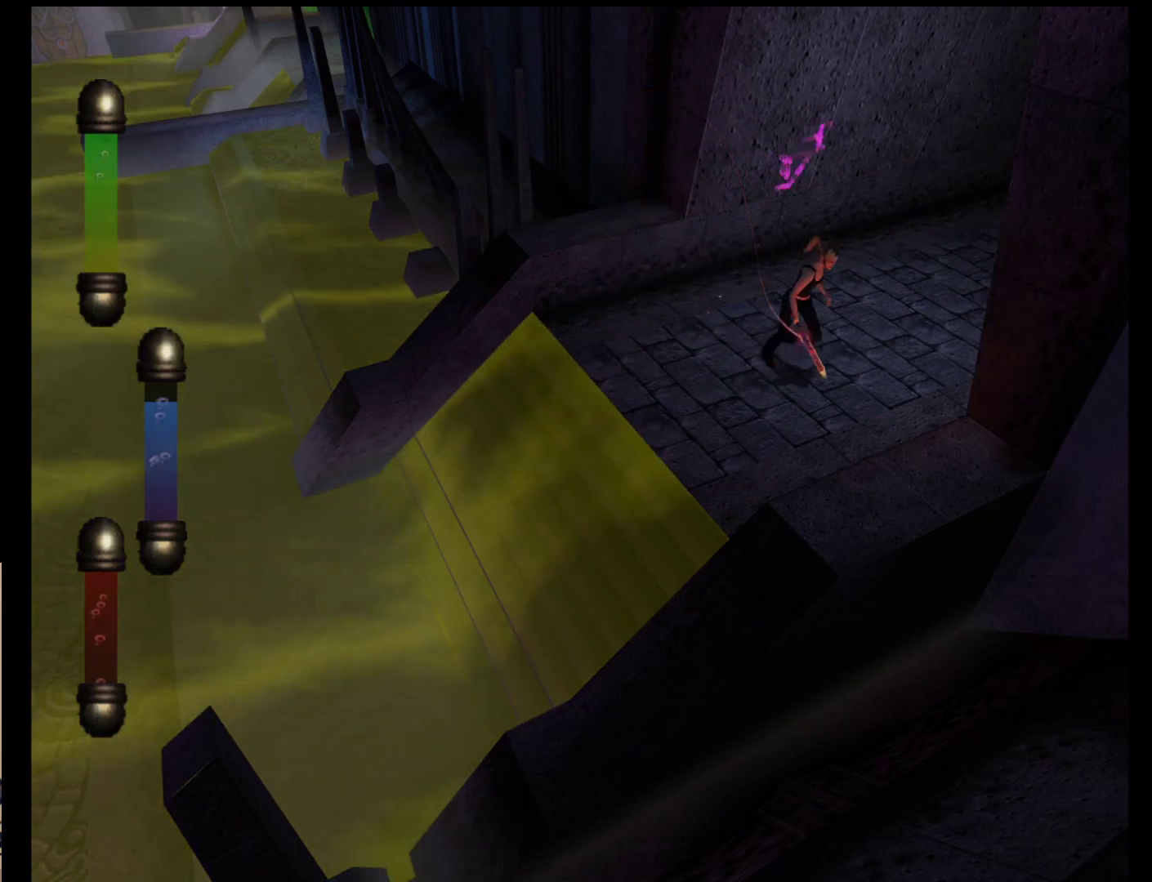
{"buttons": [], "left_stick": "left", "events": [[233, "left_stick", "down"], [333, "left_stick", "down-left"], [450, "left_stick", "left"]]}
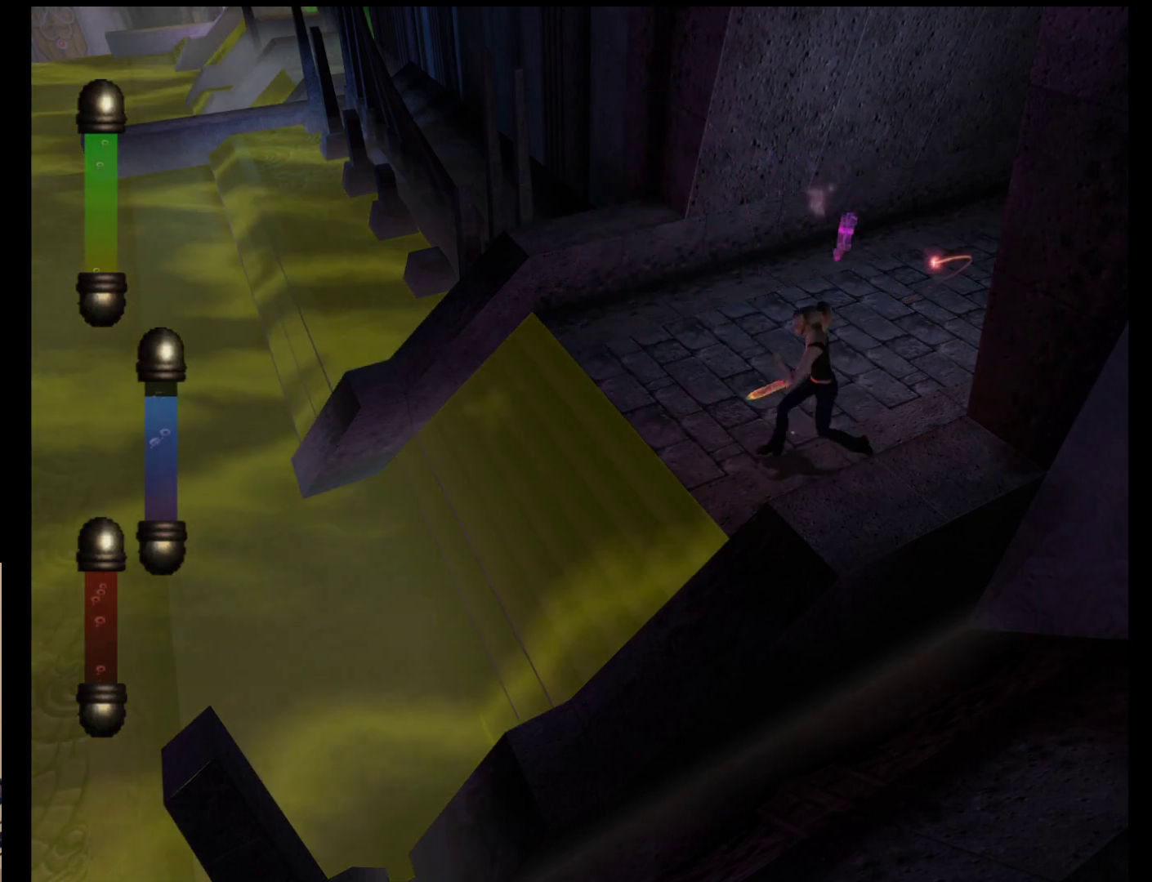
{"buttons": [], "left_stick": "up-left", "events": [[17, "left_stick", "up-left"]]}
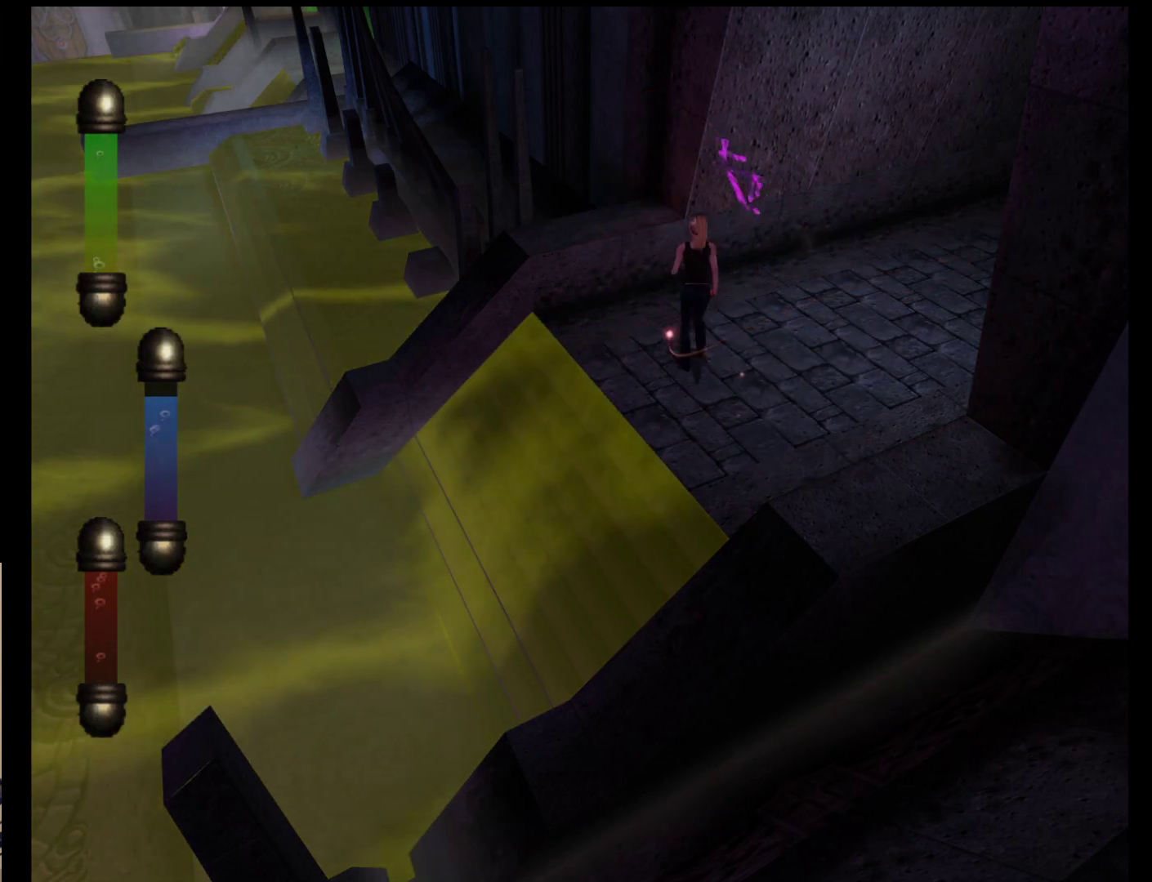
{"buttons": [], "left_stick": "right", "events": [[317, "left_stick", "up"], [483, "left_stick", "right"]]}
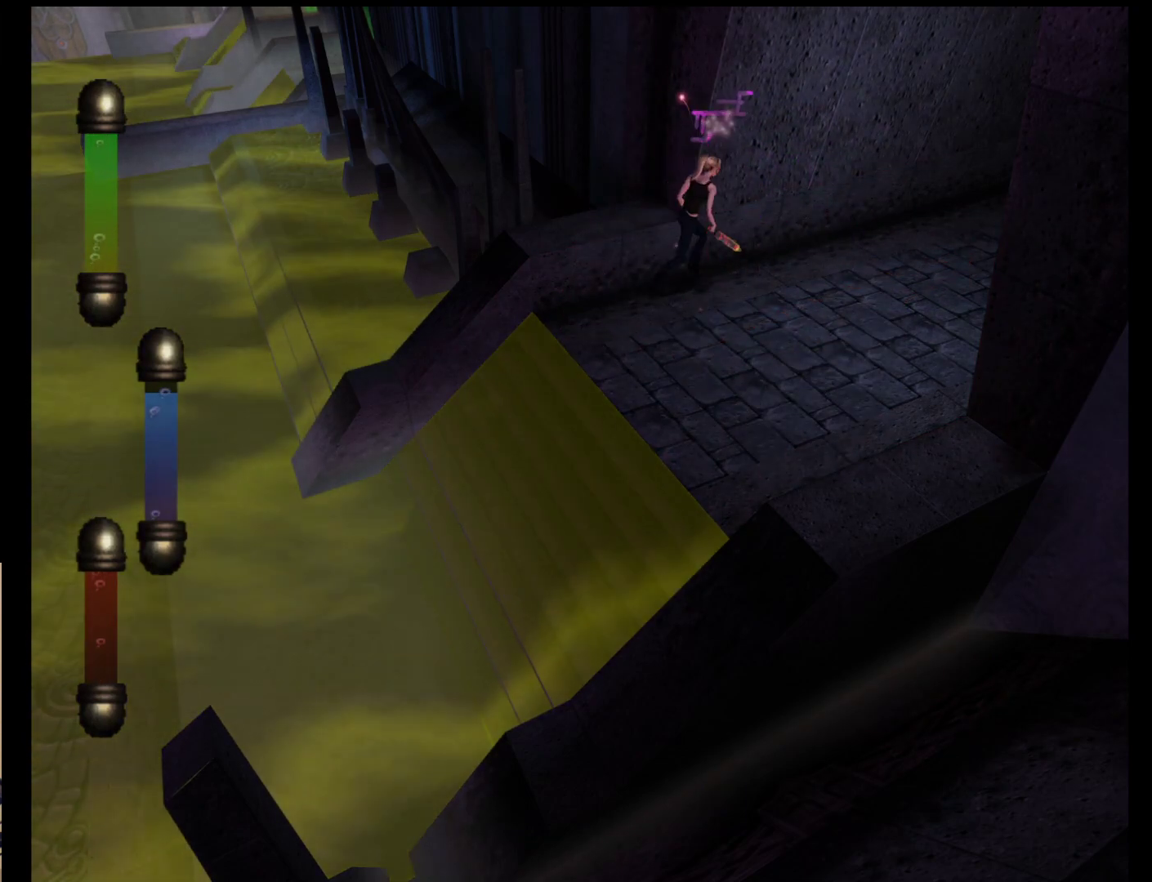
{"buttons": [], "left_stick": "down-left", "events": [[83, "left_stick", "down"], [383, "left_stick", "down-left"]]}
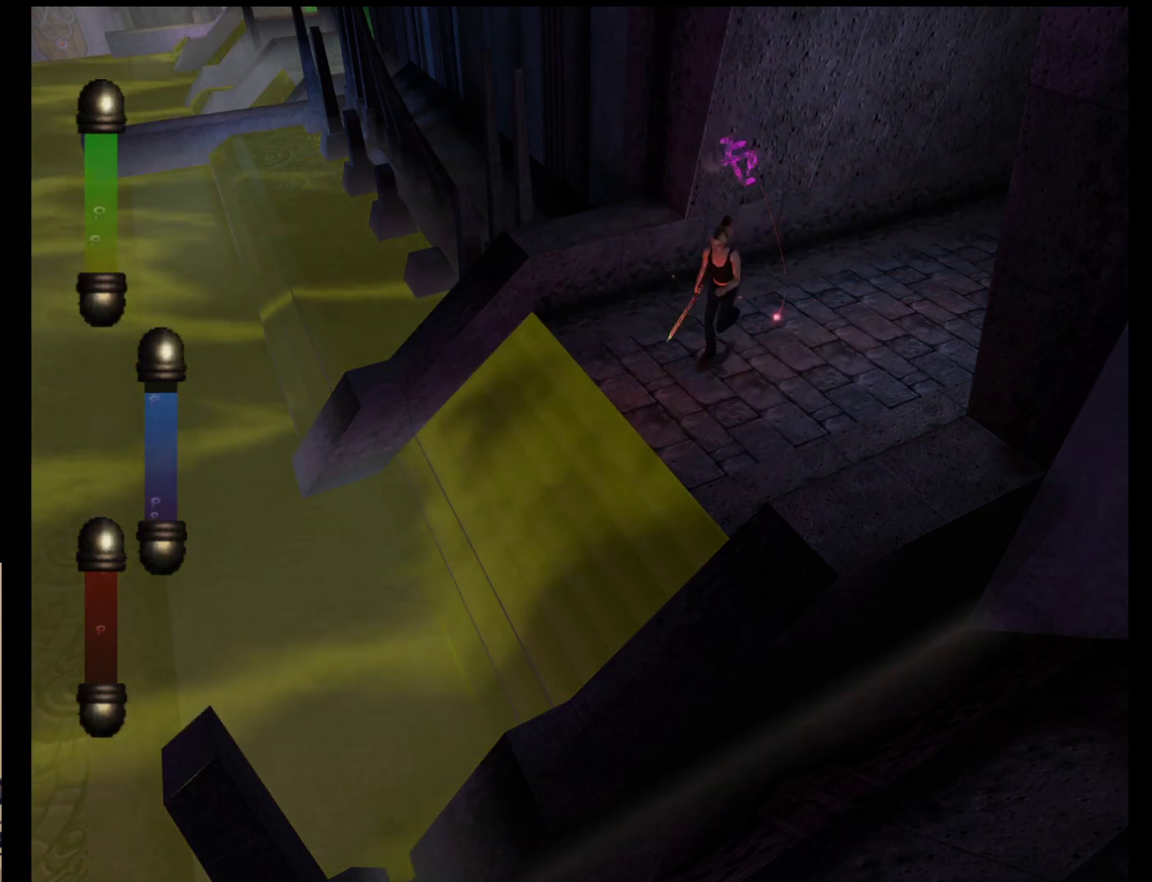
{"buttons": [], "left_stick": "center", "events": [[17, "left_stick", "center"], [117, "START", "down"], [317, "START", "up"]]}
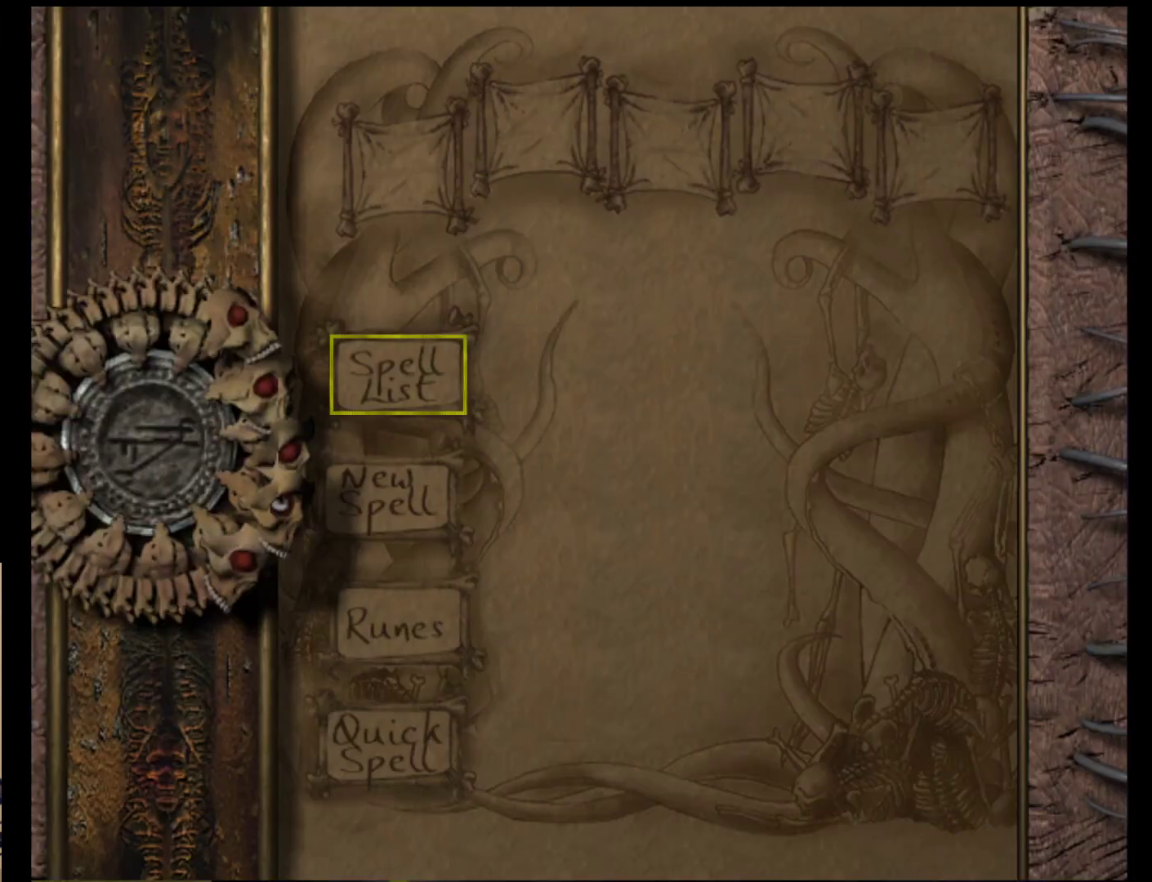
{"buttons": [], "left_stick": "center", "events": []}
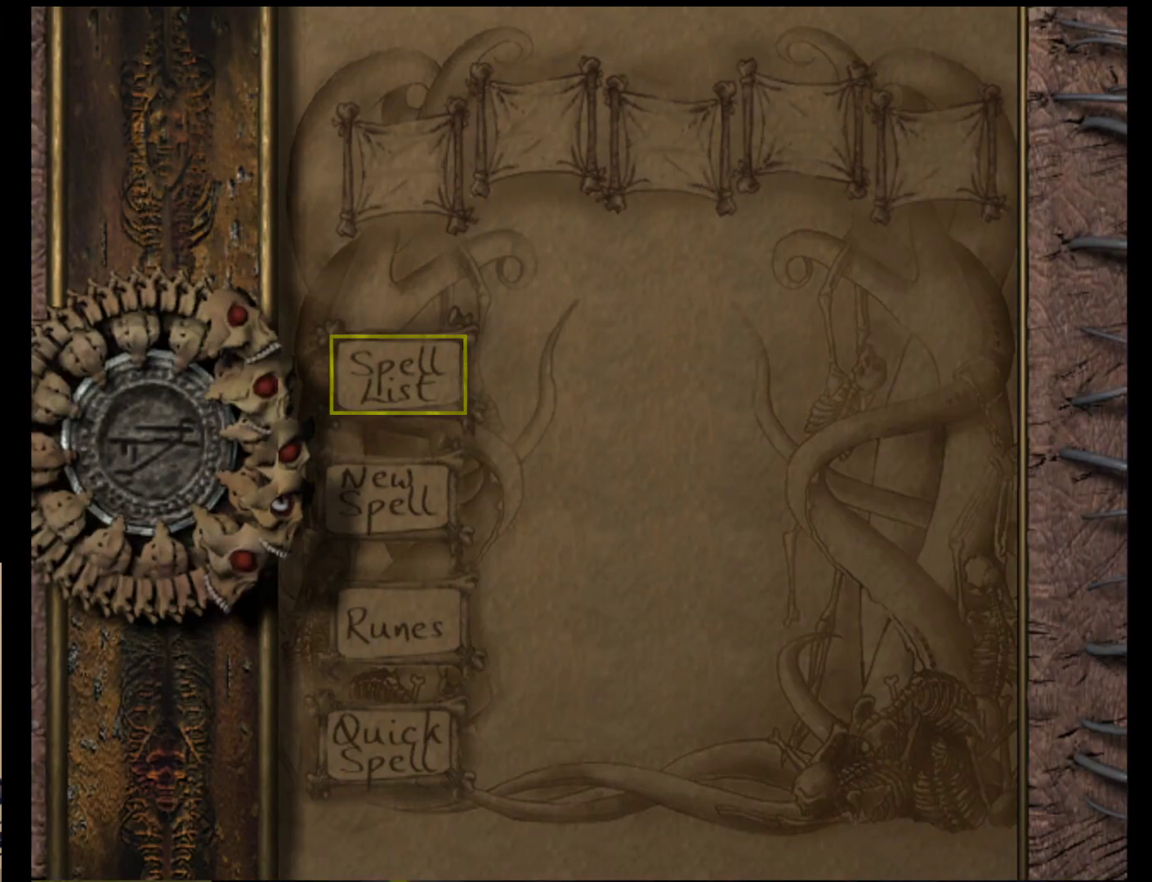
{"buttons": [], "left_stick": "center", "events": []}
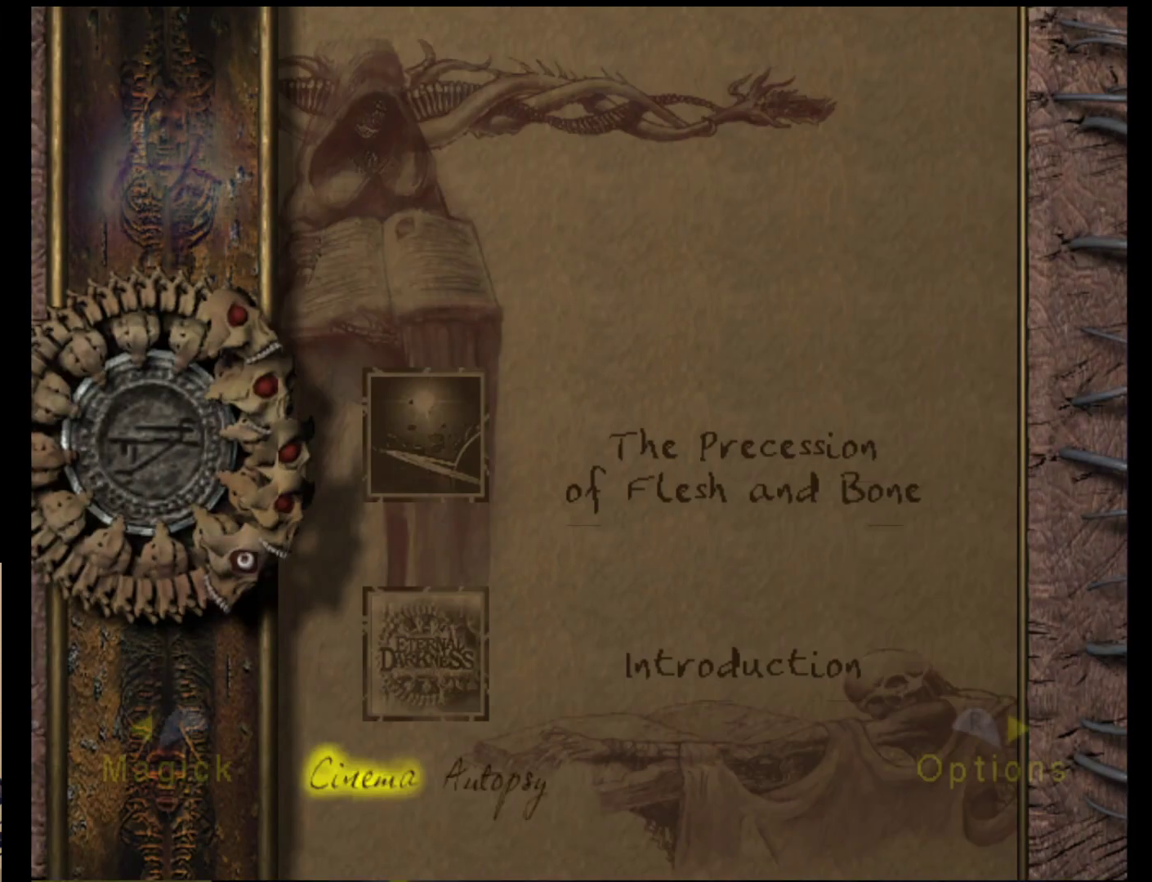
{"buttons": [], "left_stick": "center", "events": []}
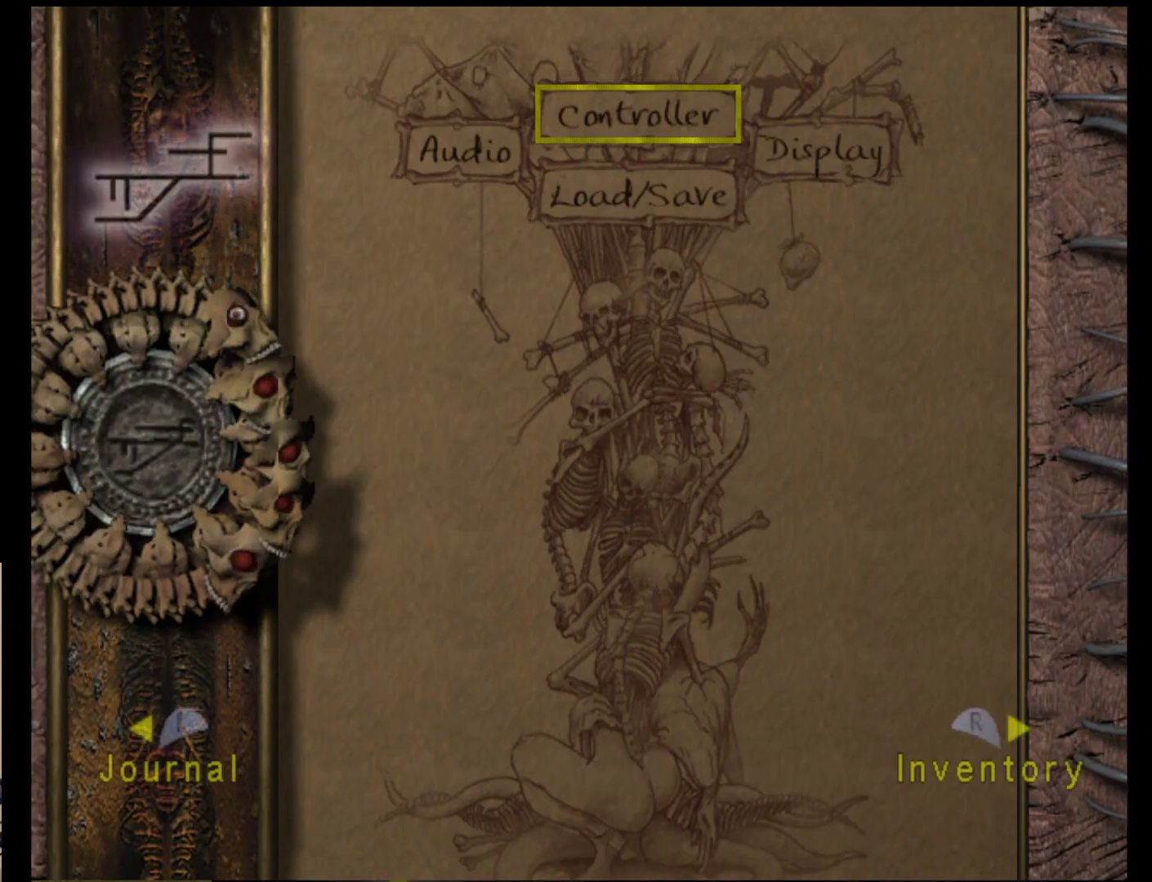
{"buttons": [], "left_stick": "center", "events": []}
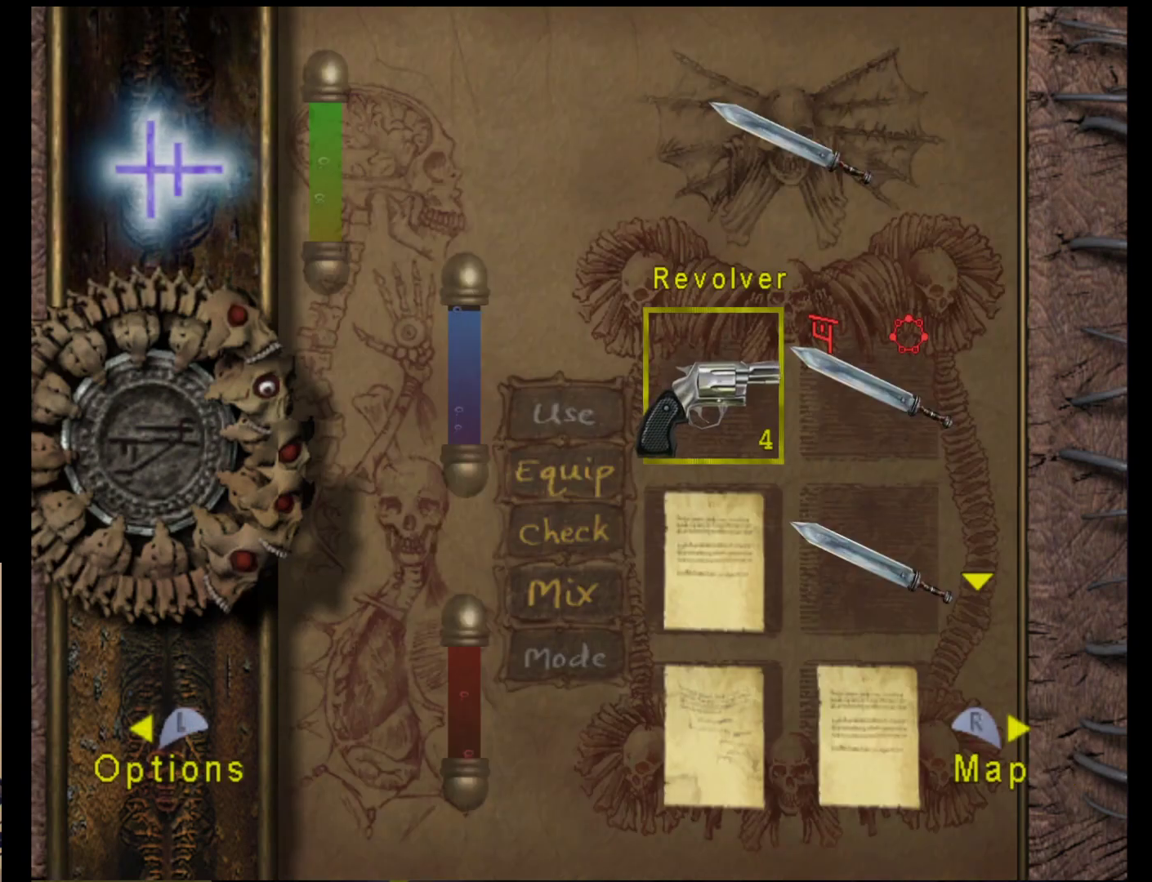
{"buttons": [], "left_stick": "center", "events": []}
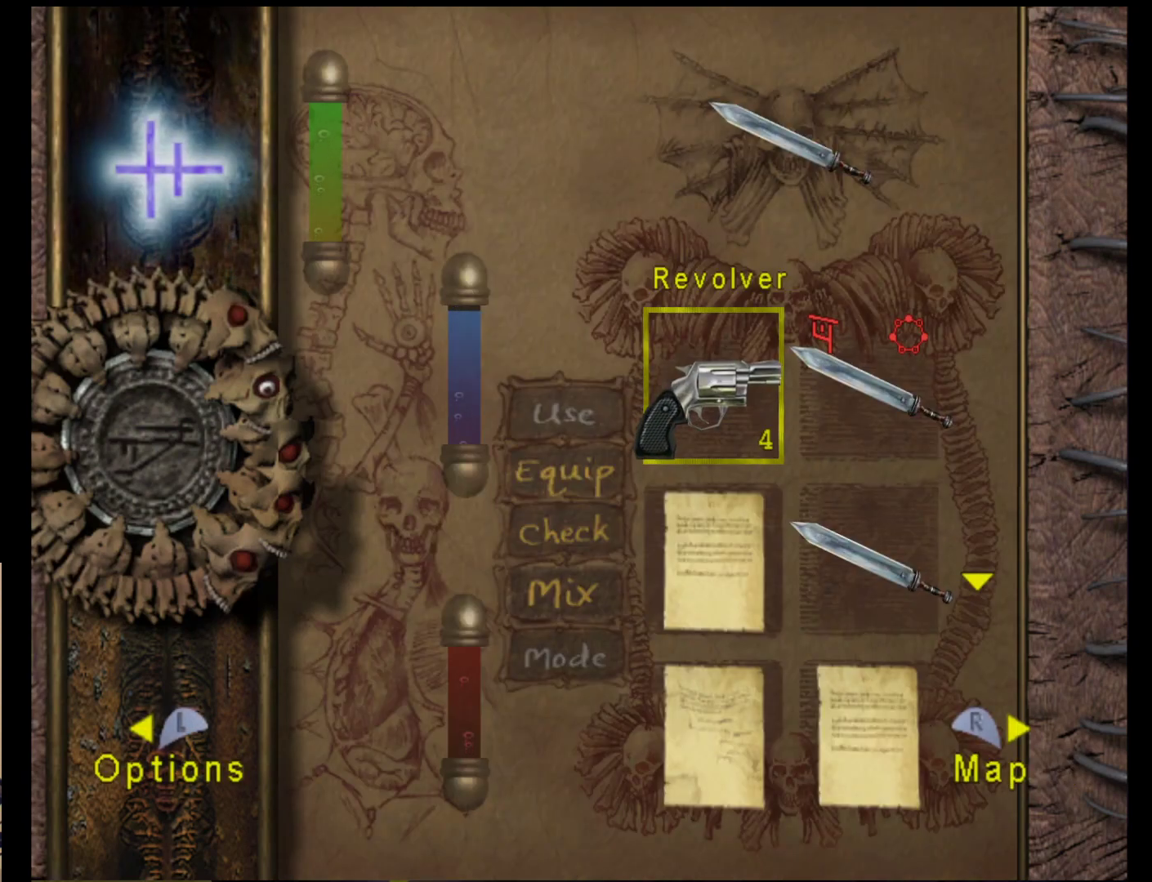
{"buttons": [], "left_stick": "center", "events": []}
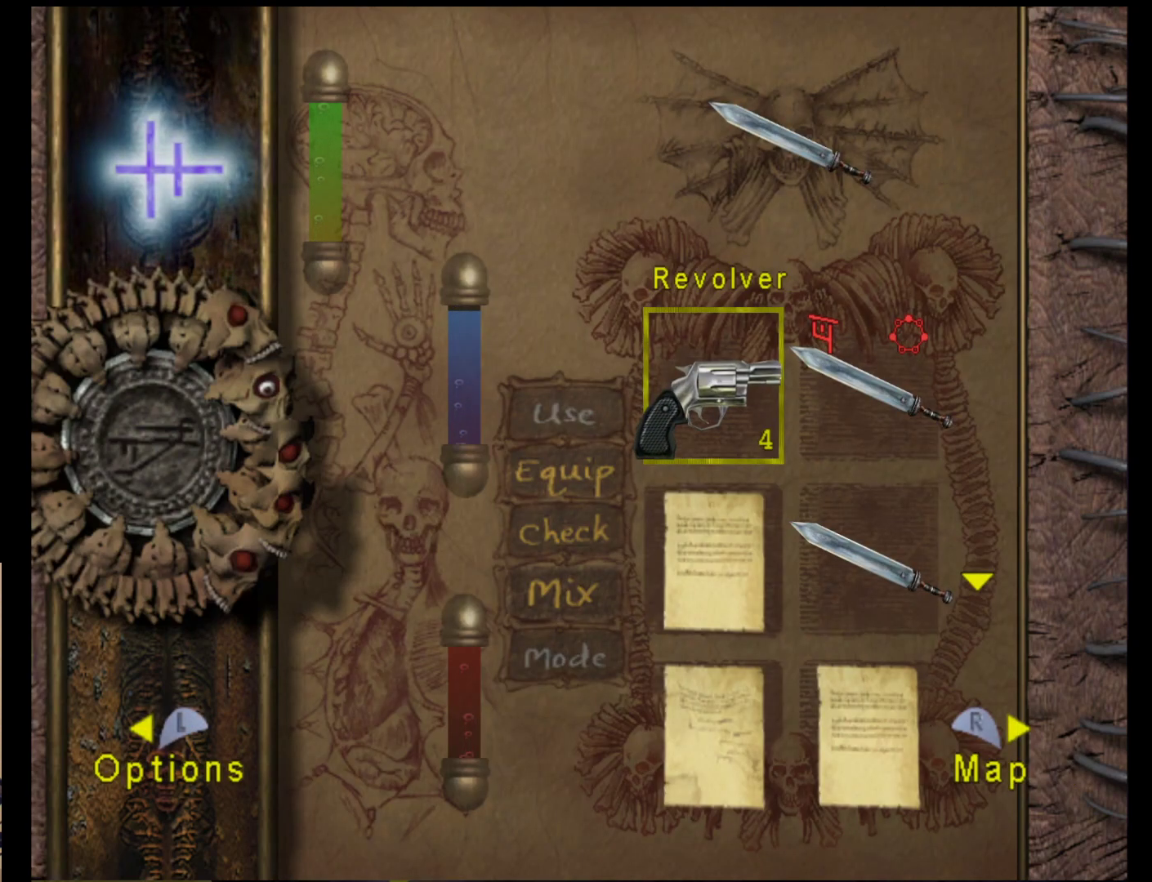
{"buttons": [], "left_stick": "center", "events": []}
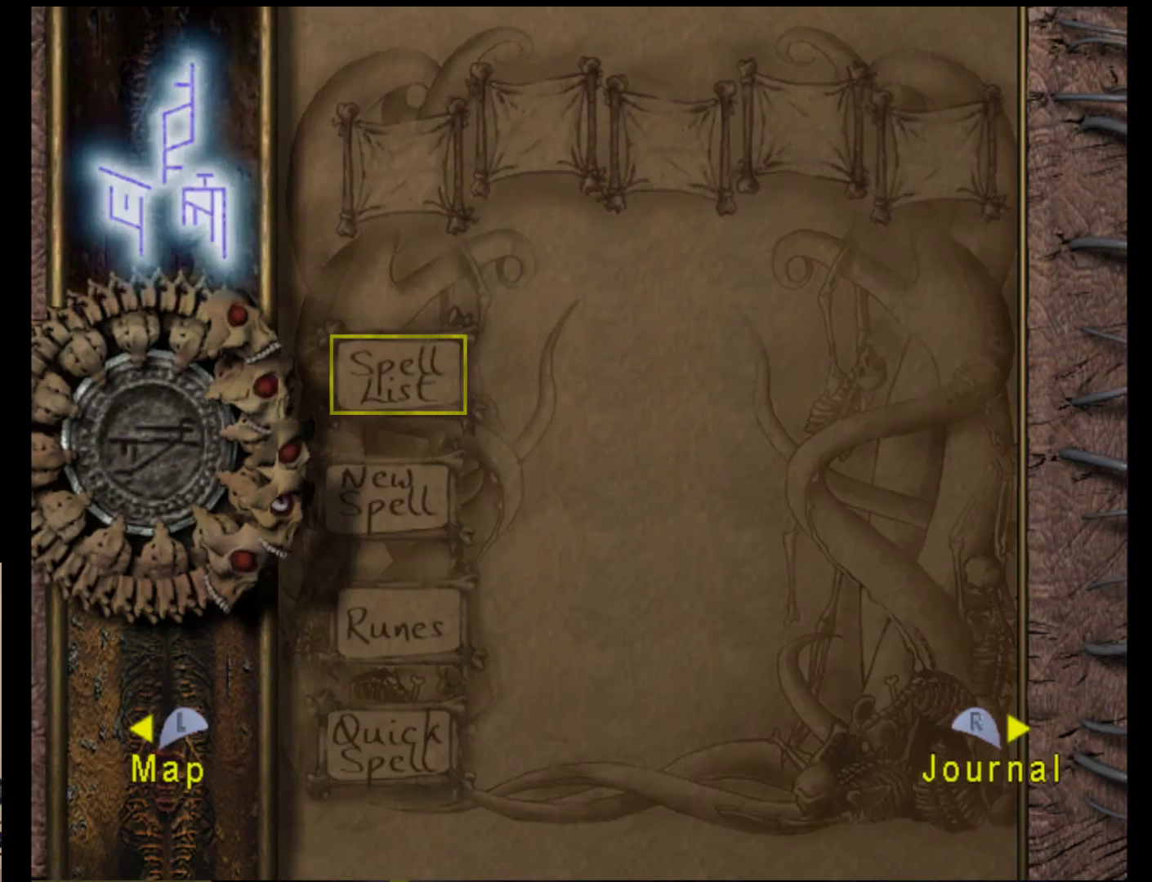
{"buttons": [], "left_stick": "center", "events": [[300, "A", "down"], [433, "A", "up"]]}
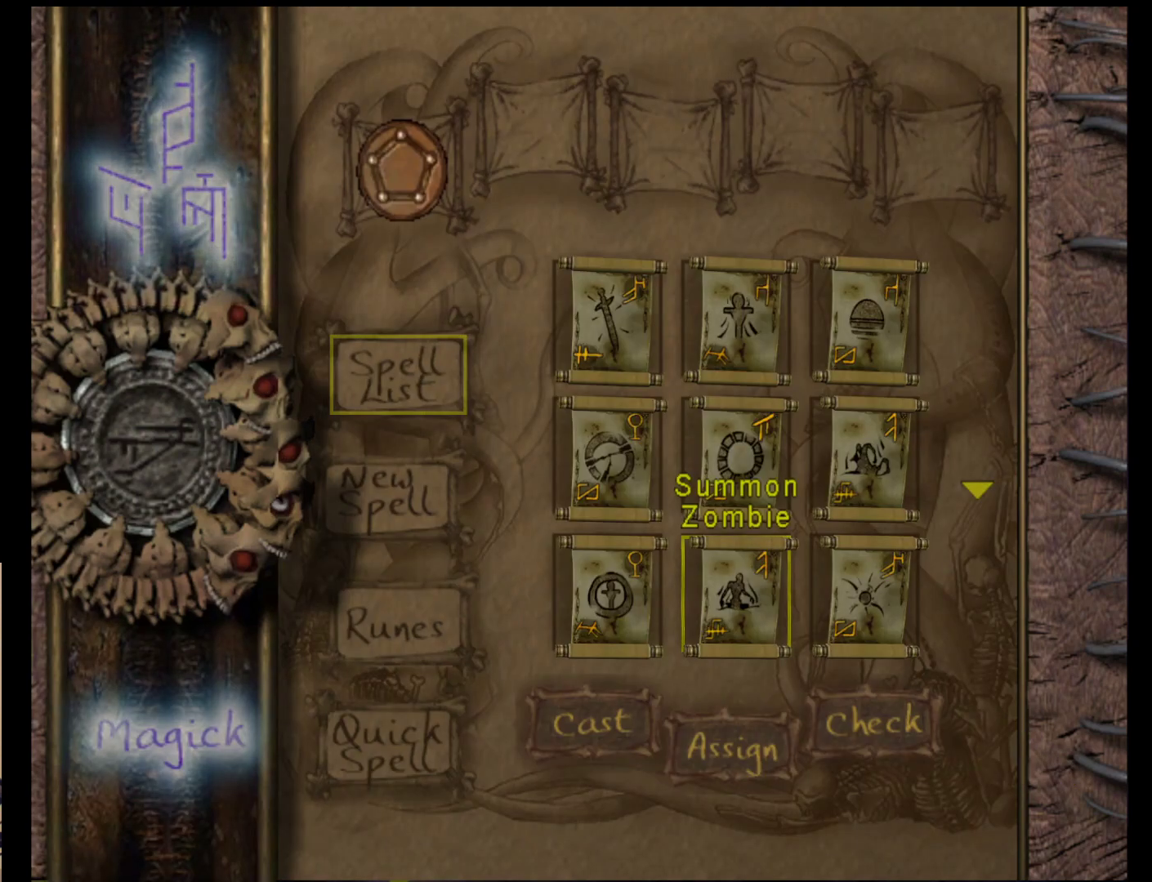
{"buttons": [], "left_stick": "left", "events": [[383, "left_stick", "left"]]}
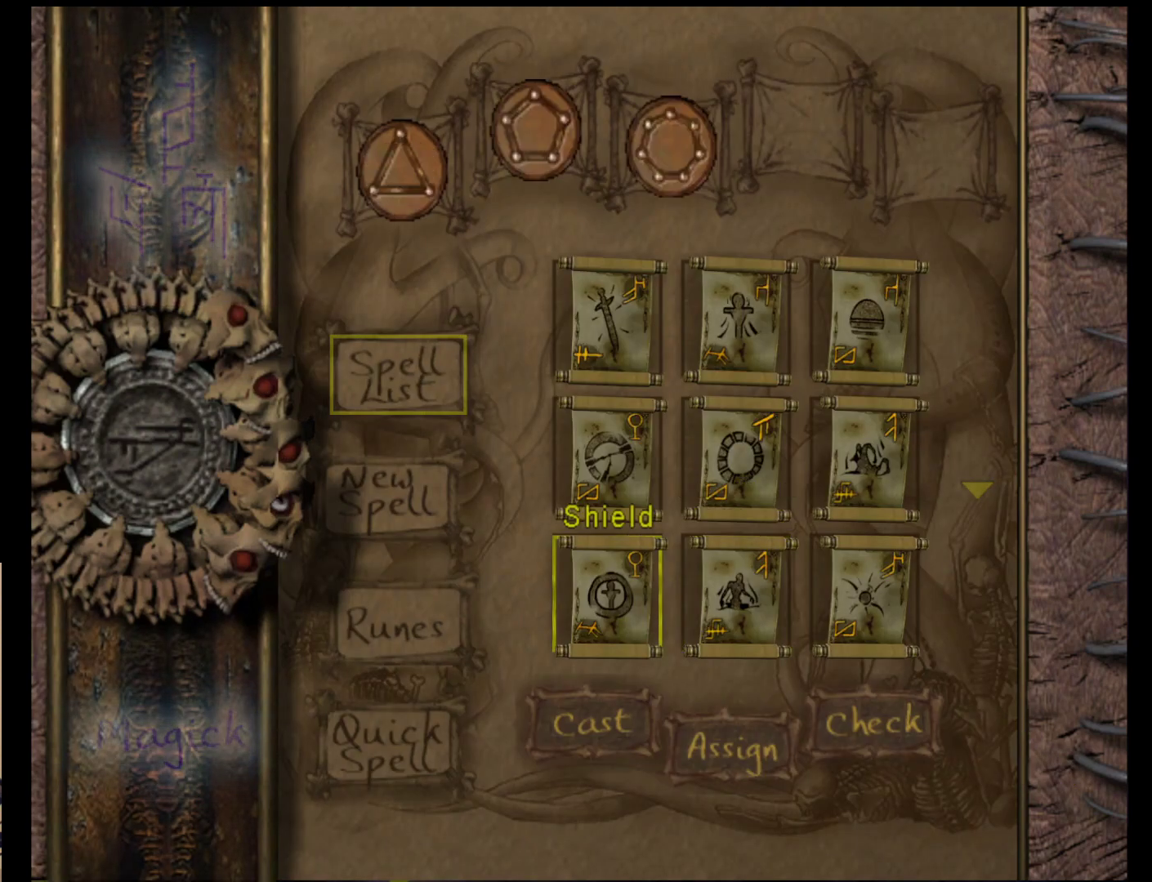
{"buttons": ["A"], "left_stick": "center", "events": [[50, "left_stick", "center"], [450, "A", "down"]]}
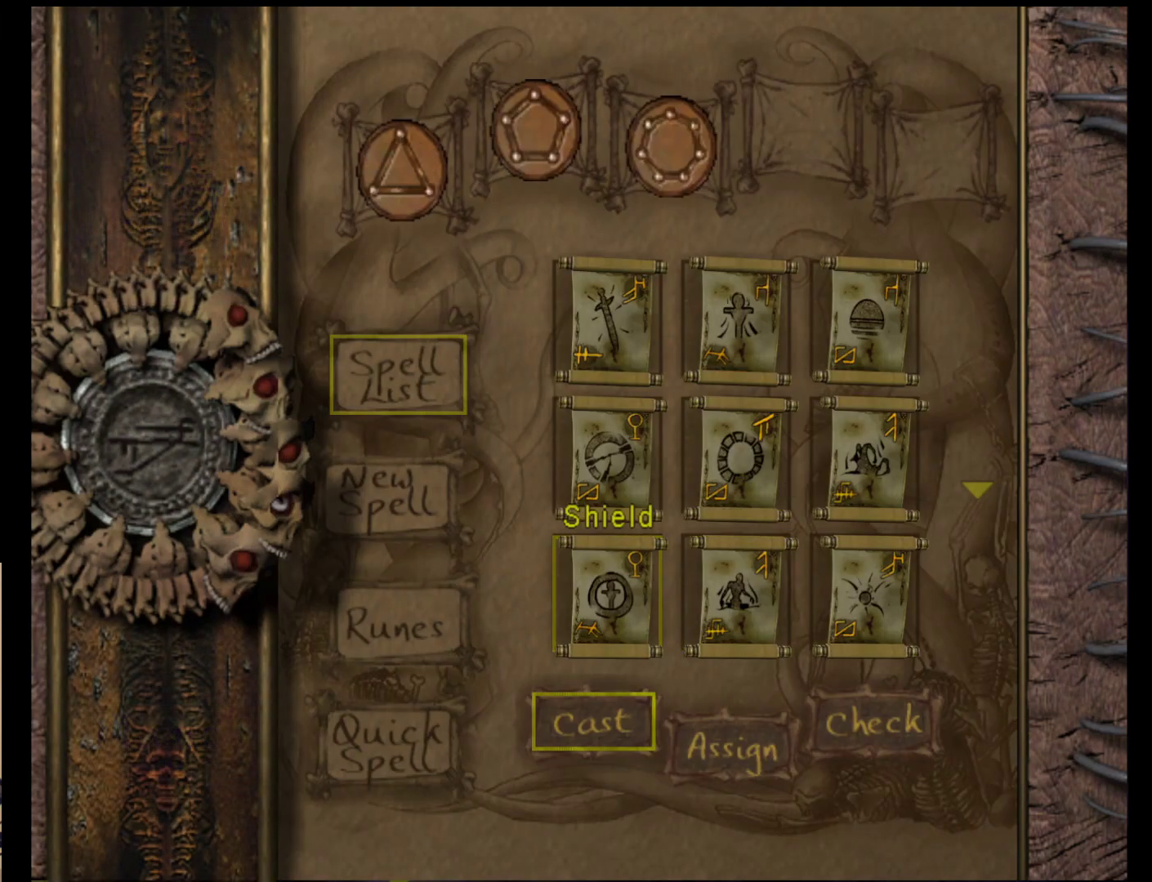
{"buttons": [], "left_stick": "center", "events": [[83, "A", "up"], [300, "A", "down"], [400, "A", "up"]]}
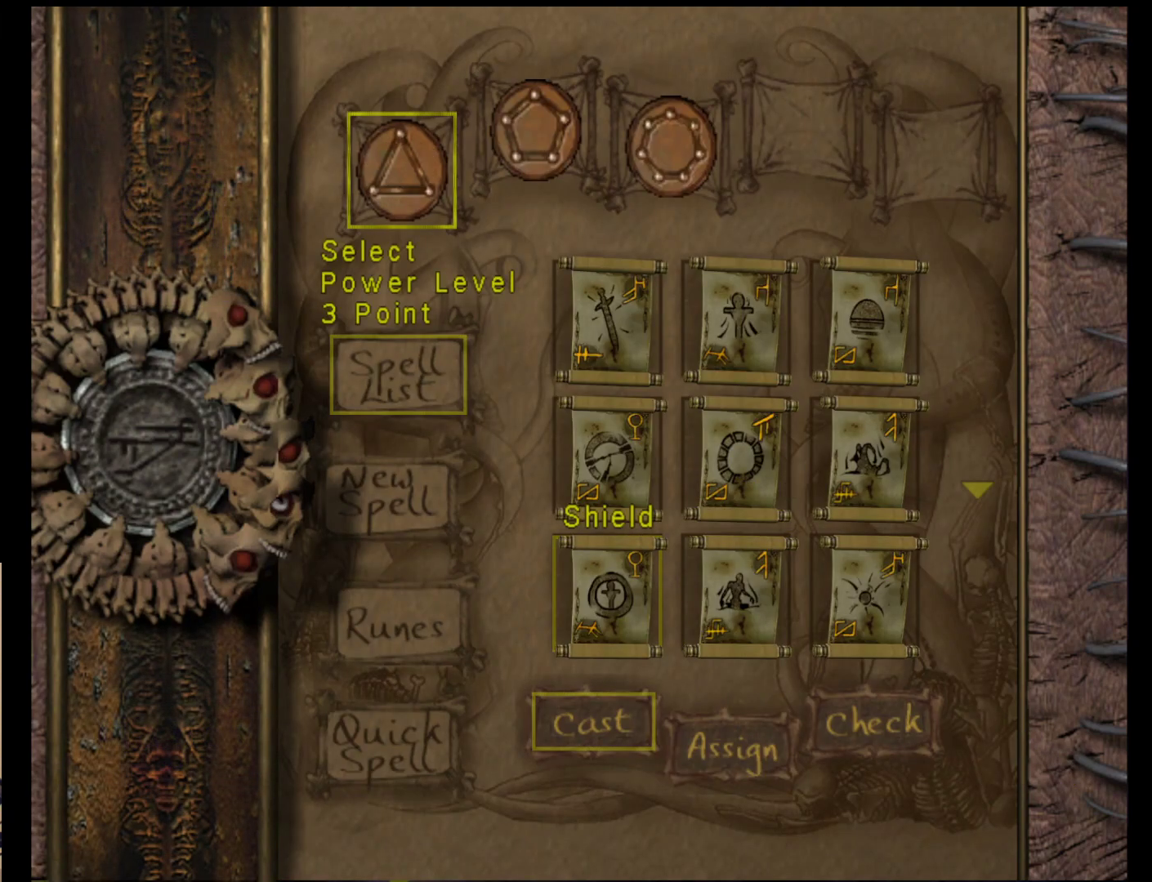
{"buttons": [], "left_stick": "right", "events": [[200, "left_stick", "right"], [367, "left_stick", "center"], [433, "left_stick", "right"]]}
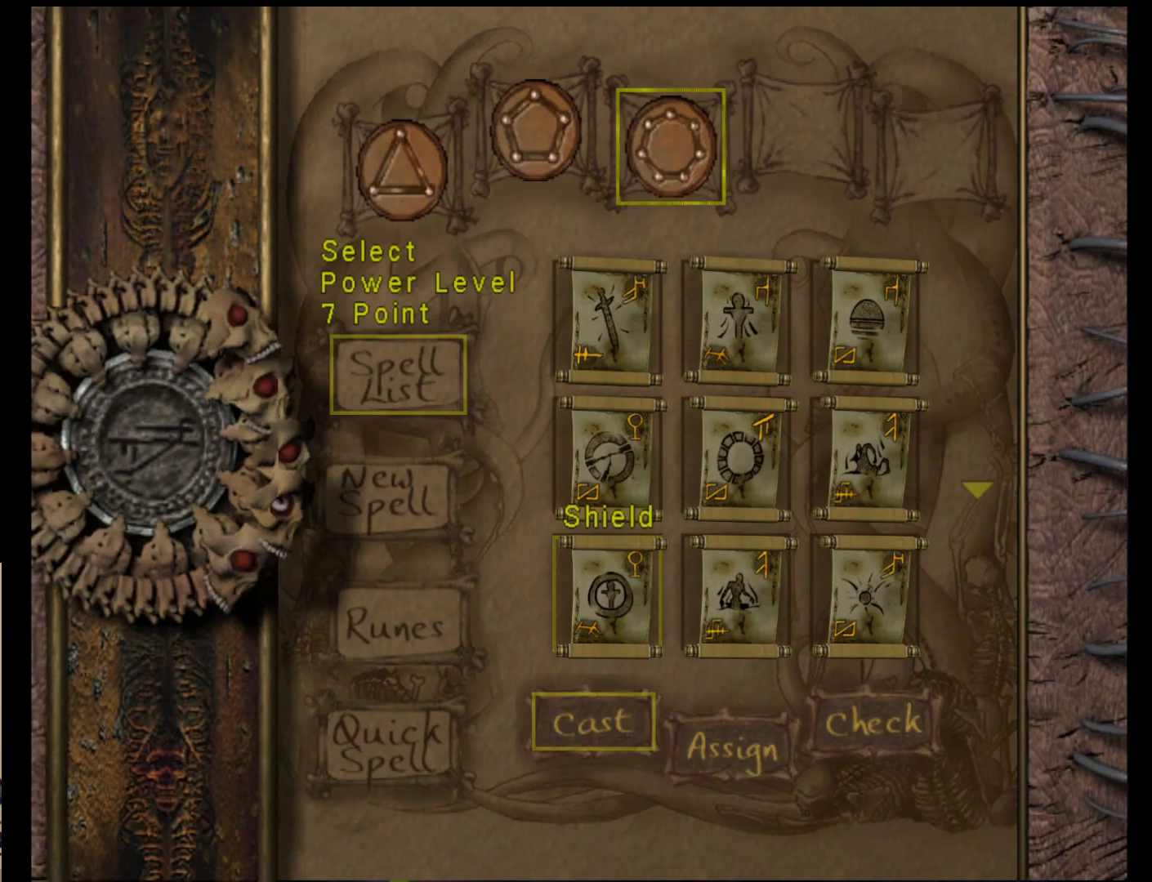
{"buttons": [], "left_stick": "center", "events": [[67, "left_stick", "center"], [133, "A", "down"], [233, "A", "up"], [367, "A", "down"], [433, "A", "up"]]}